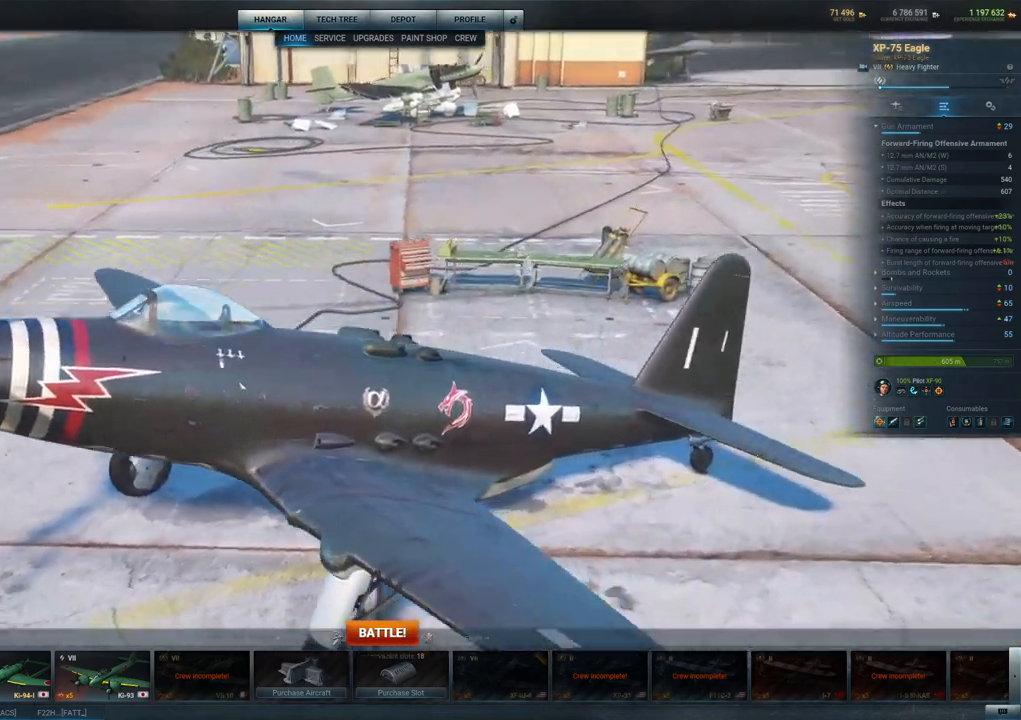
Gameplay with keyboard and mouse; each line is a JSON object with the keys and mouse buttons held at the frame after it. "events" lists presses ("down") and releases ("up") of "1", "2", "3", "4", "5", "a", "alt", "c", "caps_lock", "ctrl", "d", "e", "f", "g", "q", "r", "s", "shift", "space", "t", "tab", "v", "w", "x", "z", "mouse_left", "mouse_wheel" and "mouse_right" between this image and that frame as [ms after this image, input, new state], when the widget could be followed in between. "mouse_left", "mouse_wheel", "mouse_right" = the "left", "wheel", "right" buttons of the "mouse" list. No other keys are recorded. "wheel" means that the mouse wheel is clicked or scrolled. "mouse_move" is the direction in which the mouse moves at that frame (one of eight, or "still"), when it could be read.
{"keys": [], "mouse": ["left"], "mouse_move": "still", "events": []}
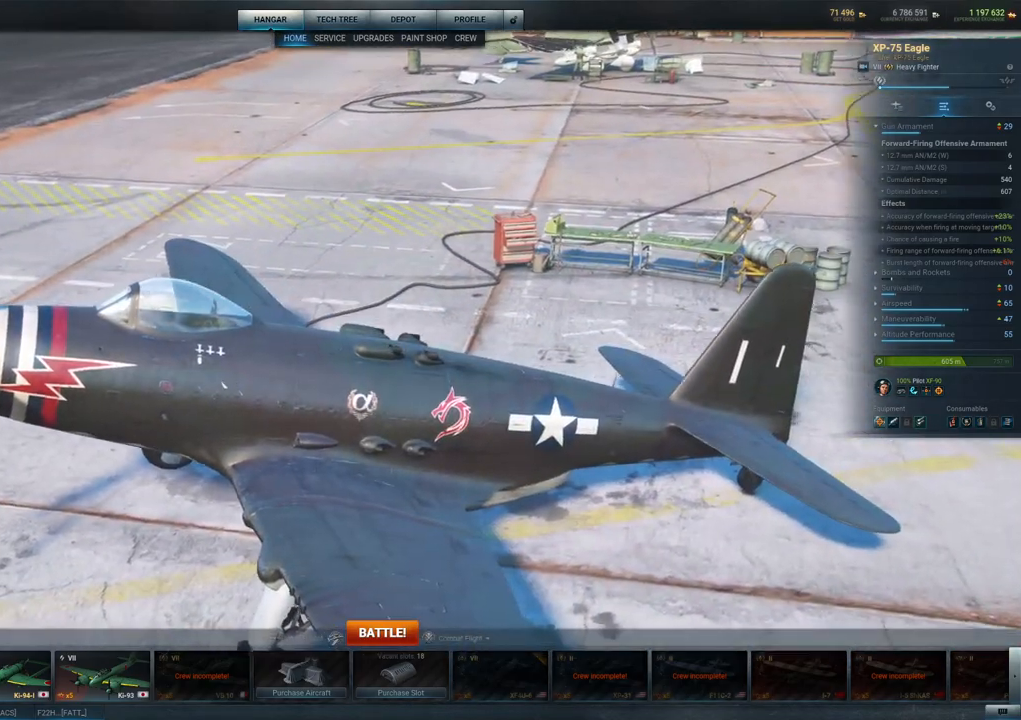
{"keys": [], "mouse": ["left"], "mouse_move": "still", "events": []}
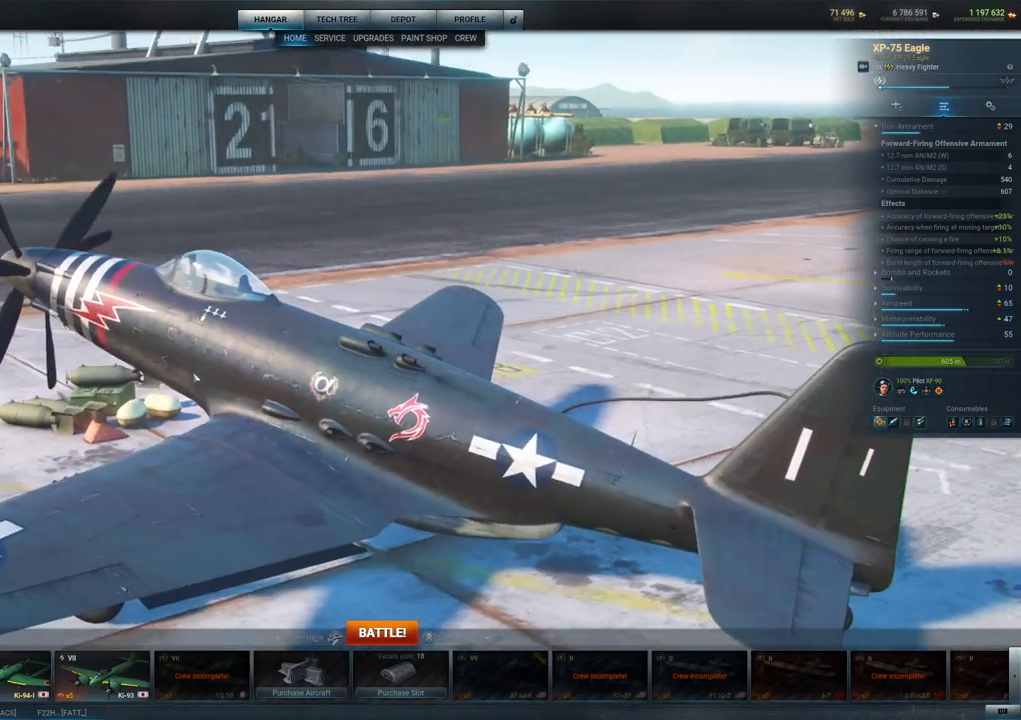
{"keys": [], "mouse": ["left"], "mouse_move": "still", "events": []}
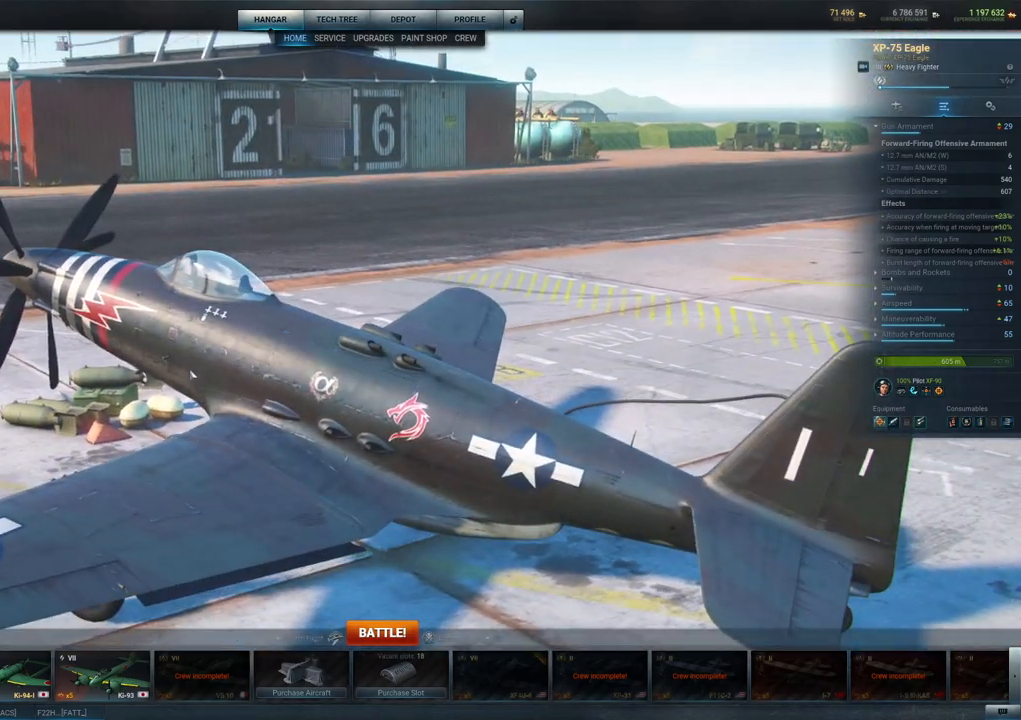
{"keys": [], "mouse": ["left"], "mouse_move": "still", "events": []}
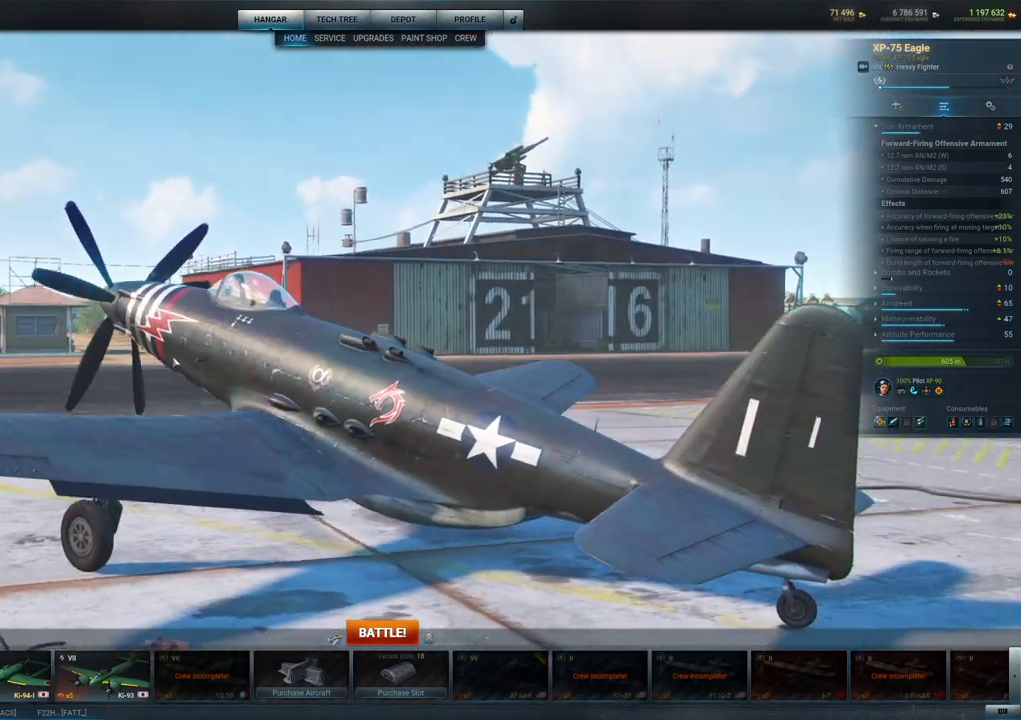
{"keys": [], "mouse": ["left"], "mouse_move": "left", "events": []}
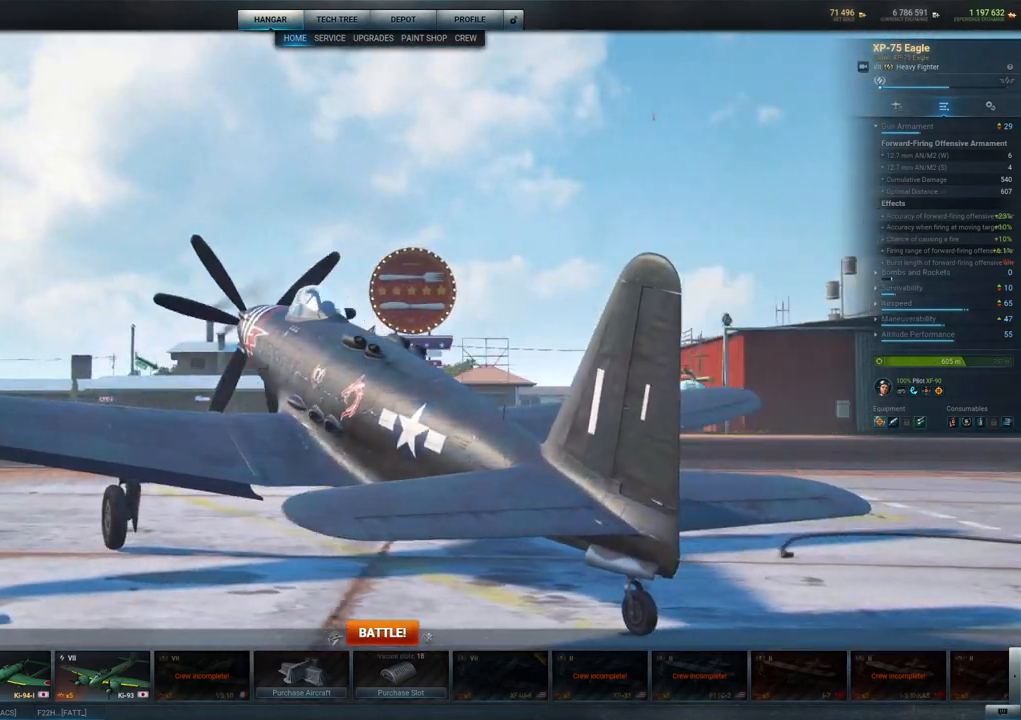
{"keys": [], "mouse": ["left"], "mouse_move": "left", "events": []}
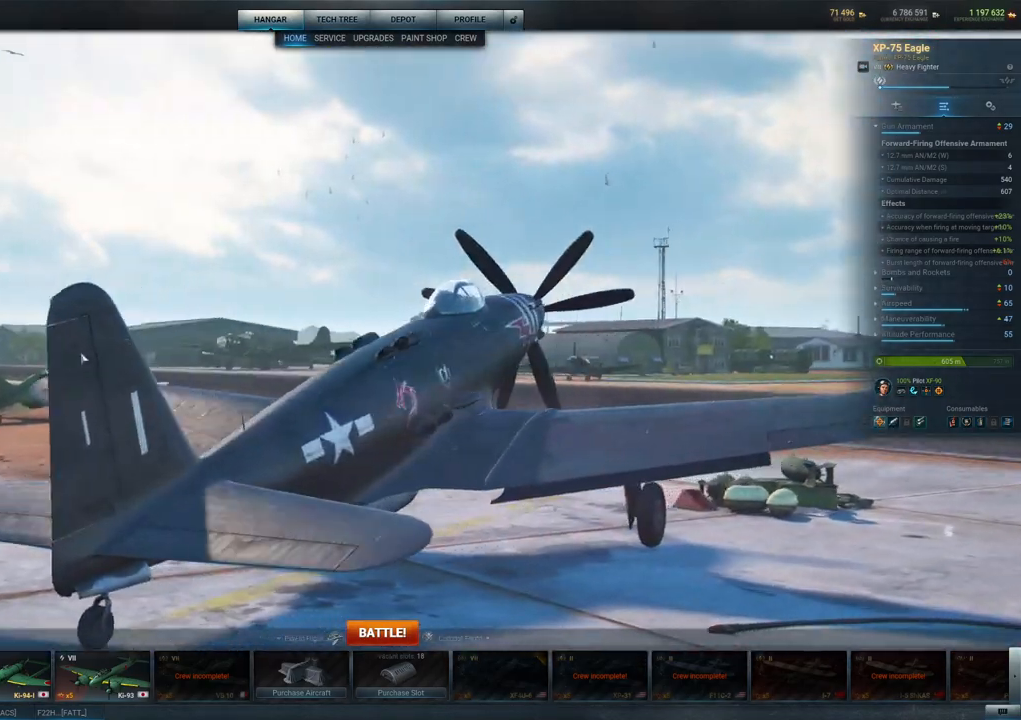
{"keys": [], "mouse": ["left"], "mouse_move": "still", "events": []}
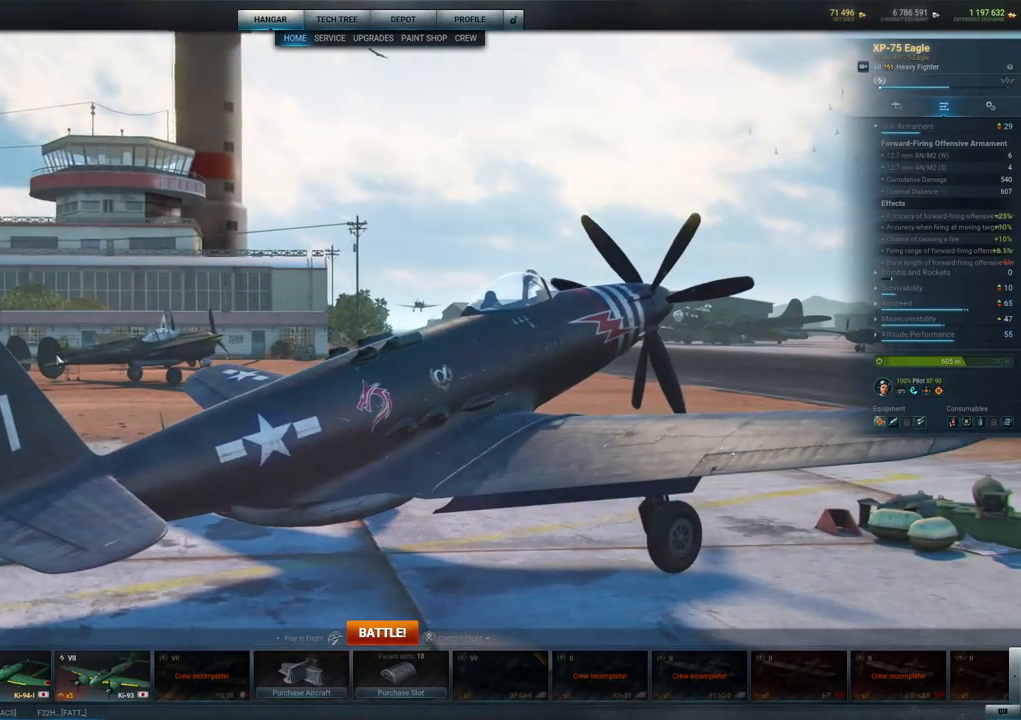
{"keys": [], "mouse": [], "mouse_move": "down-left", "events": [[417, "mouse_left", "up"]]}
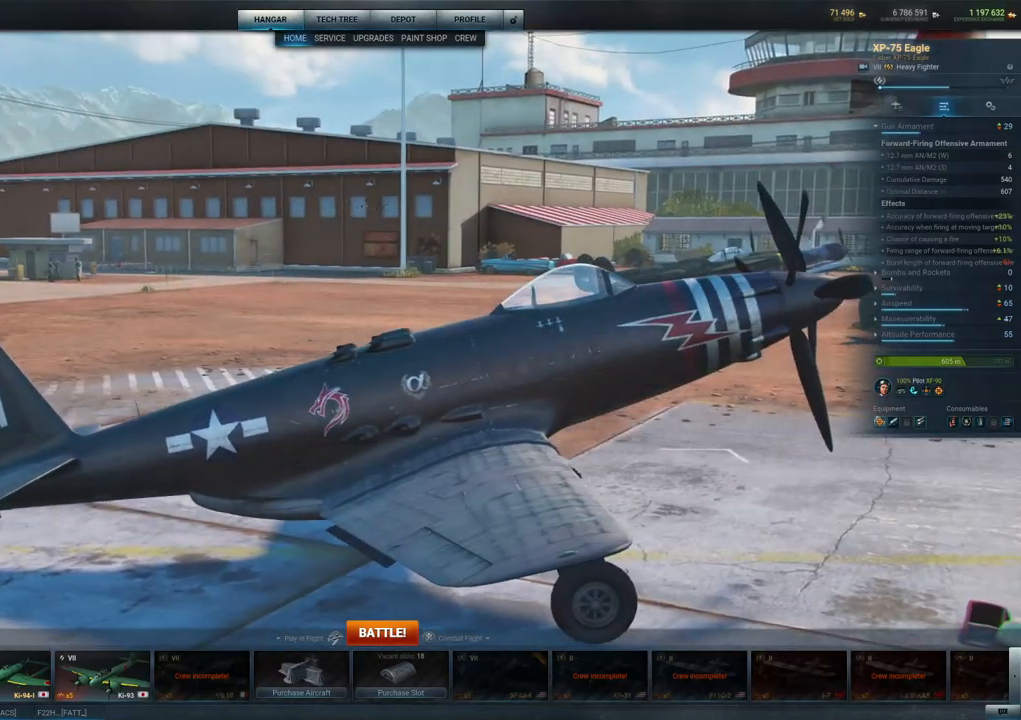
{"keys": [], "mouse": [], "mouse_move": "right", "events": []}
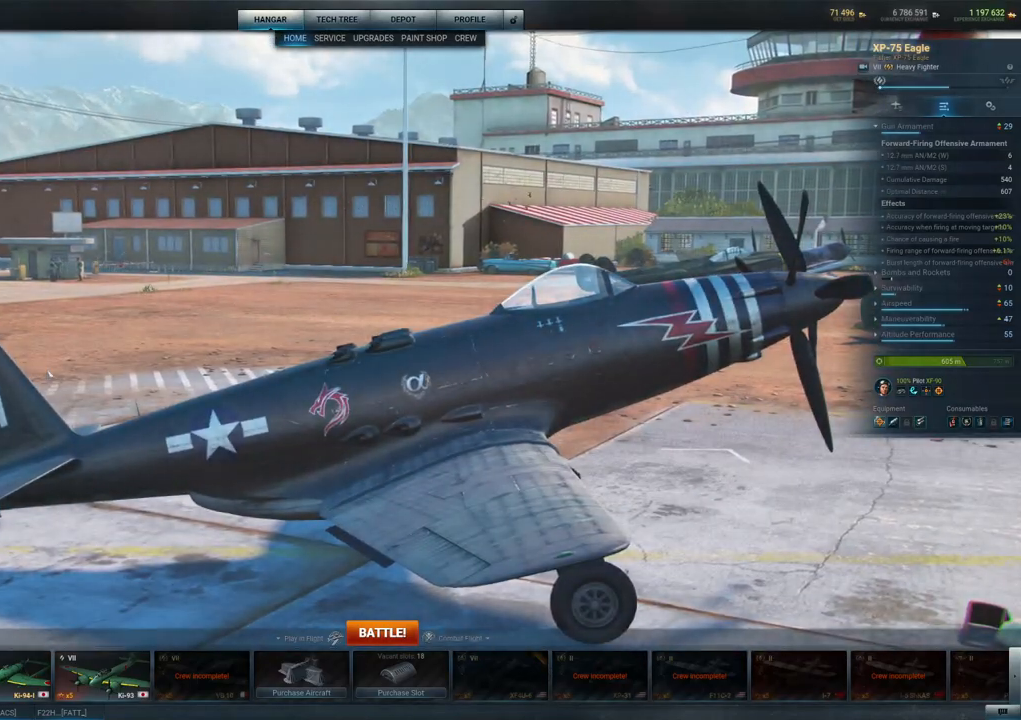
{"keys": [], "mouse": [], "mouse_move": "up-right", "events": [[167, "mouse_left", "down"], [434, "mouse_left", "up"]]}
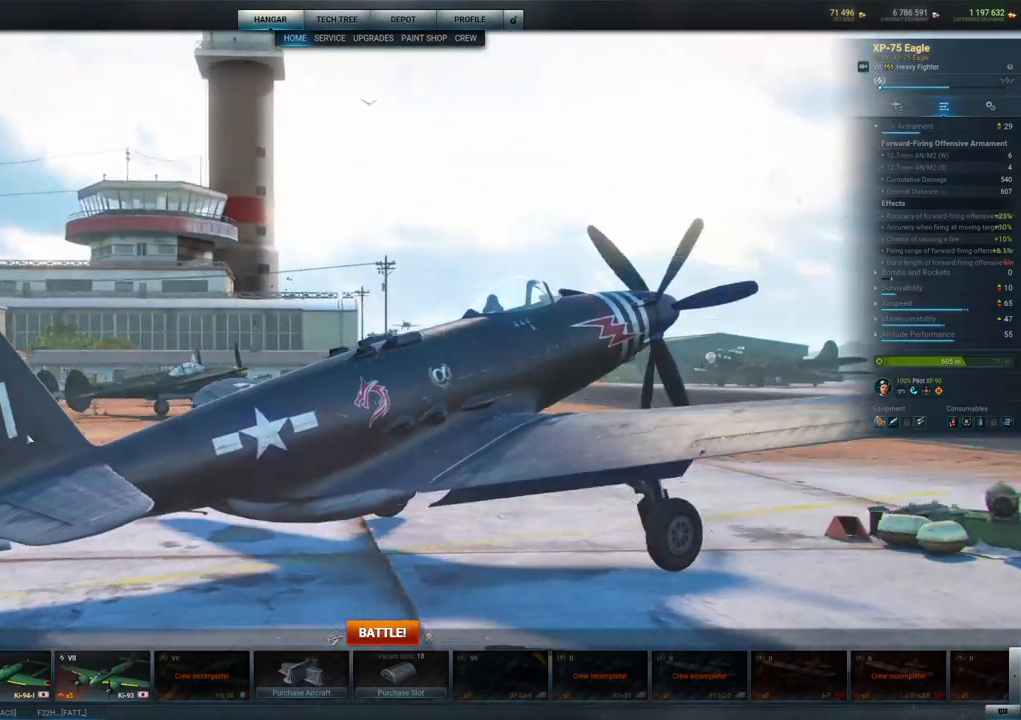
{"keys": [], "mouse": [], "mouse_move": "down-left", "events": []}
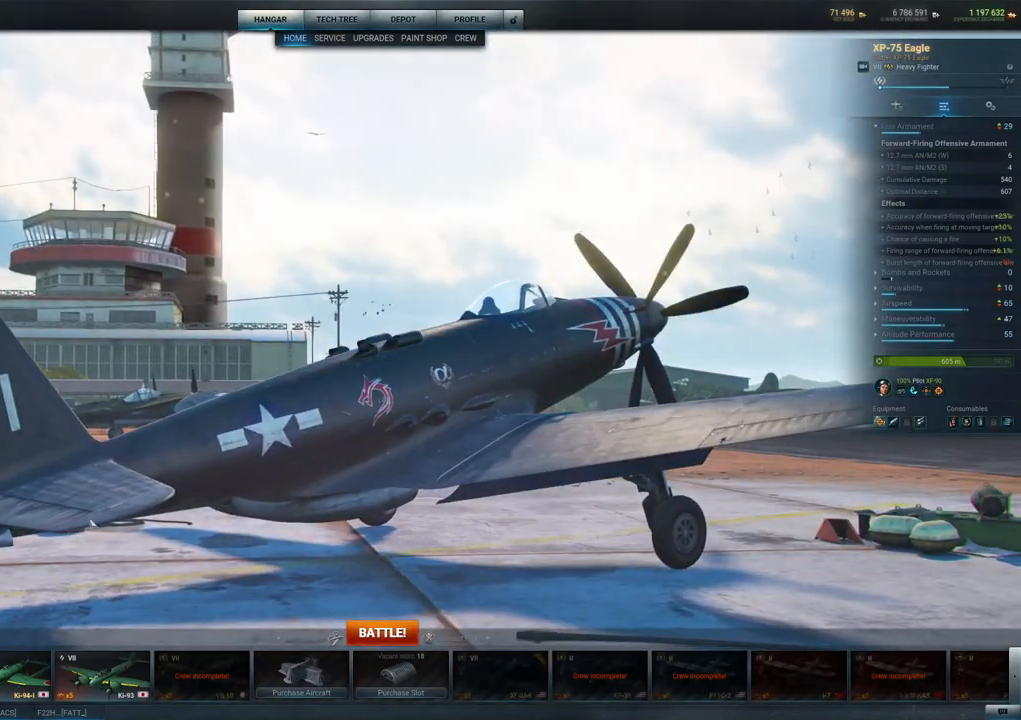
{"keys": [], "mouse": ["left"], "mouse_move": "up-right", "events": [[134, "mouse_left", "down"]]}
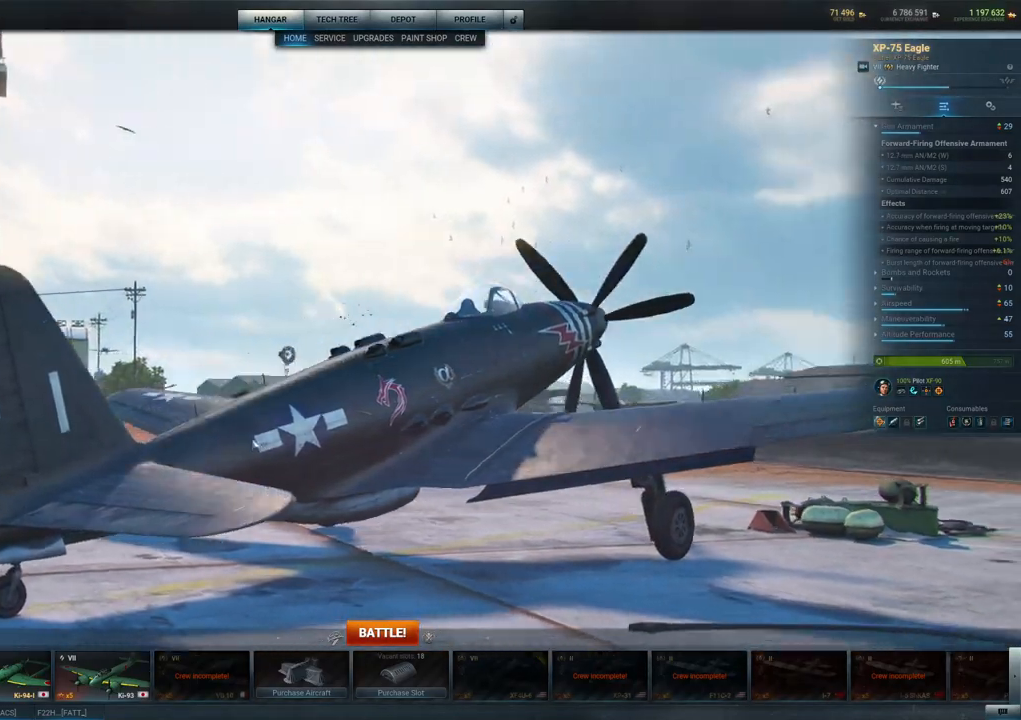
{"keys": [], "mouse": ["left"], "mouse_move": "up-right", "events": []}
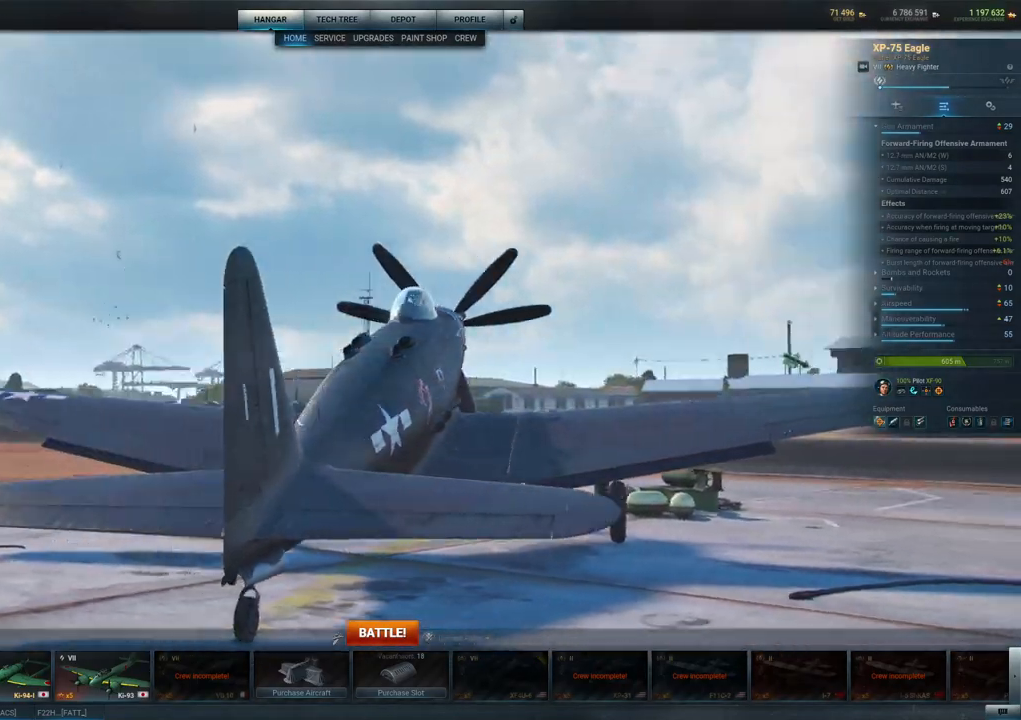
{"keys": [], "mouse": ["left"], "mouse_move": "still", "events": []}
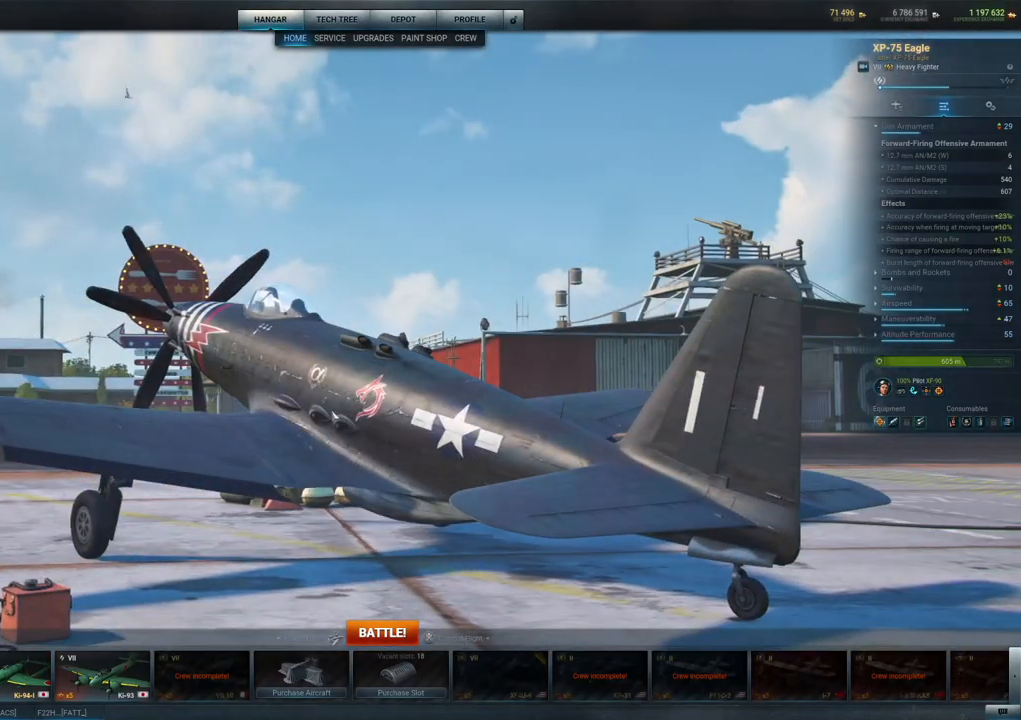
{"keys": [], "mouse": ["left"], "mouse_move": "still", "events": []}
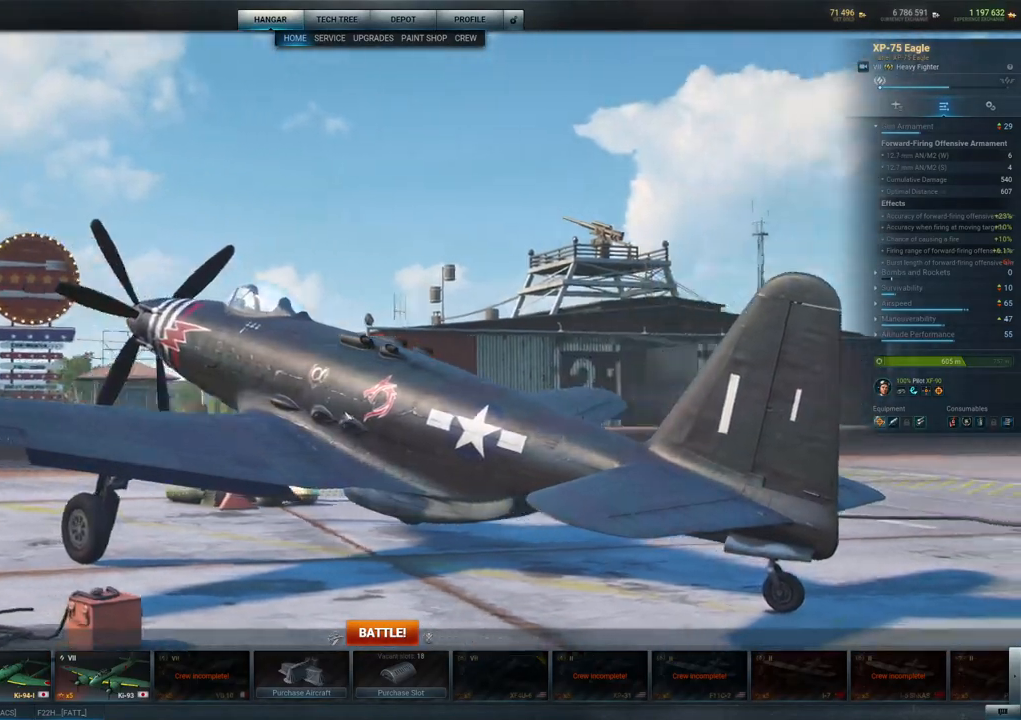
{"keys": [], "mouse": ["left"], "mouse_move": "still", "events": []}
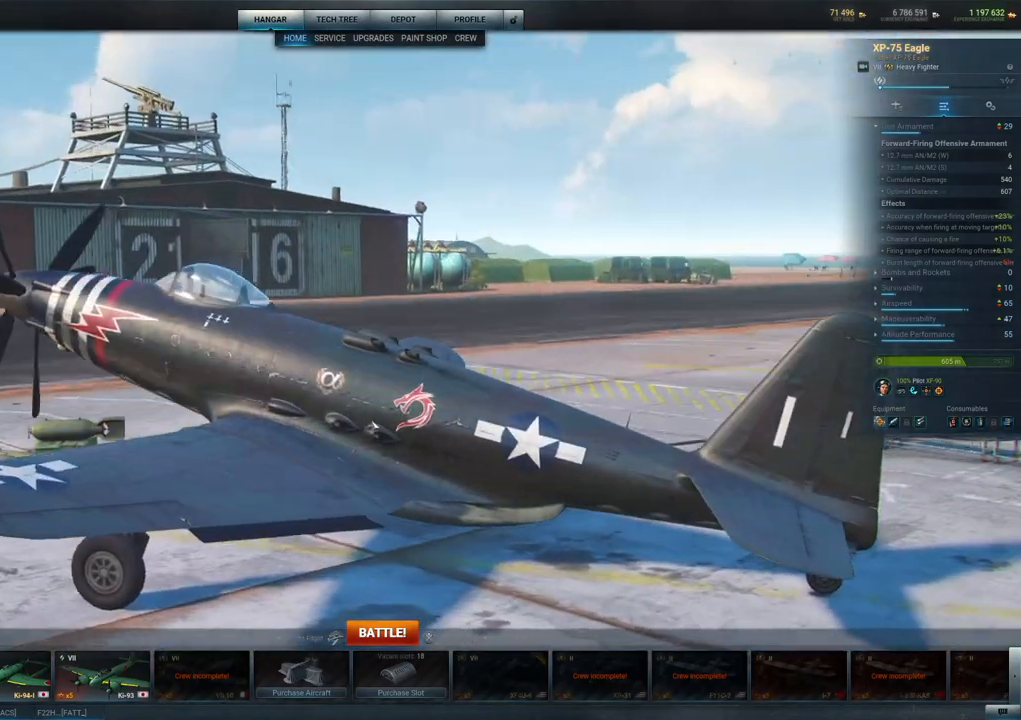
{"keys": [], "mouse": ["left"], "mouse_move": "still", "events": []}
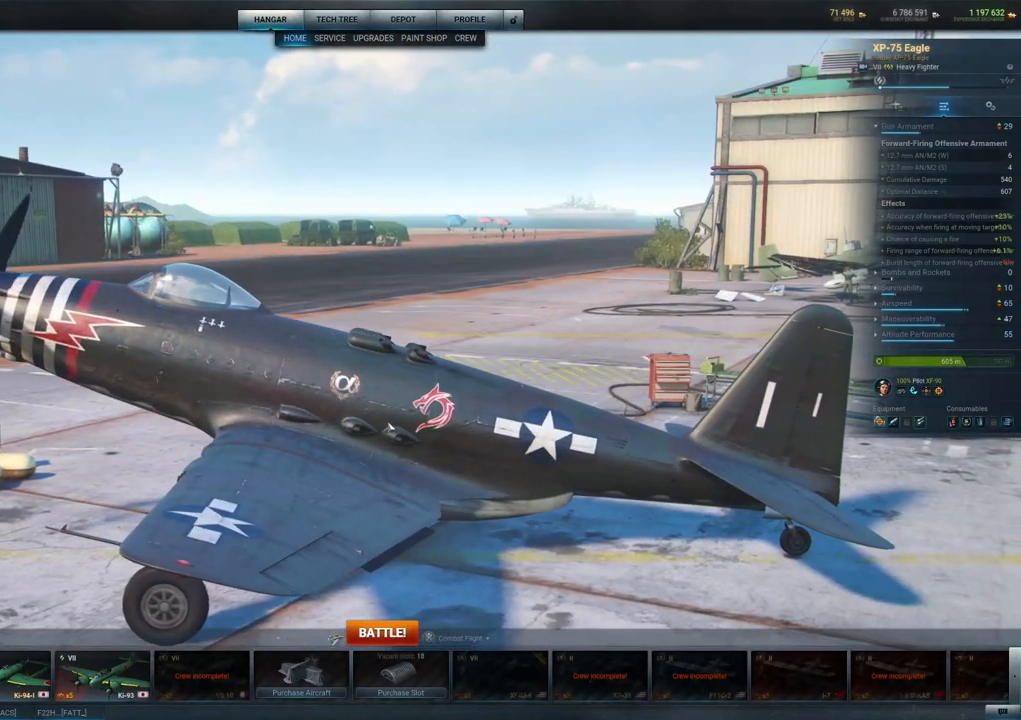
{"keys": [], "mouse": ["left"], "mouse_move": "still", "events": []}
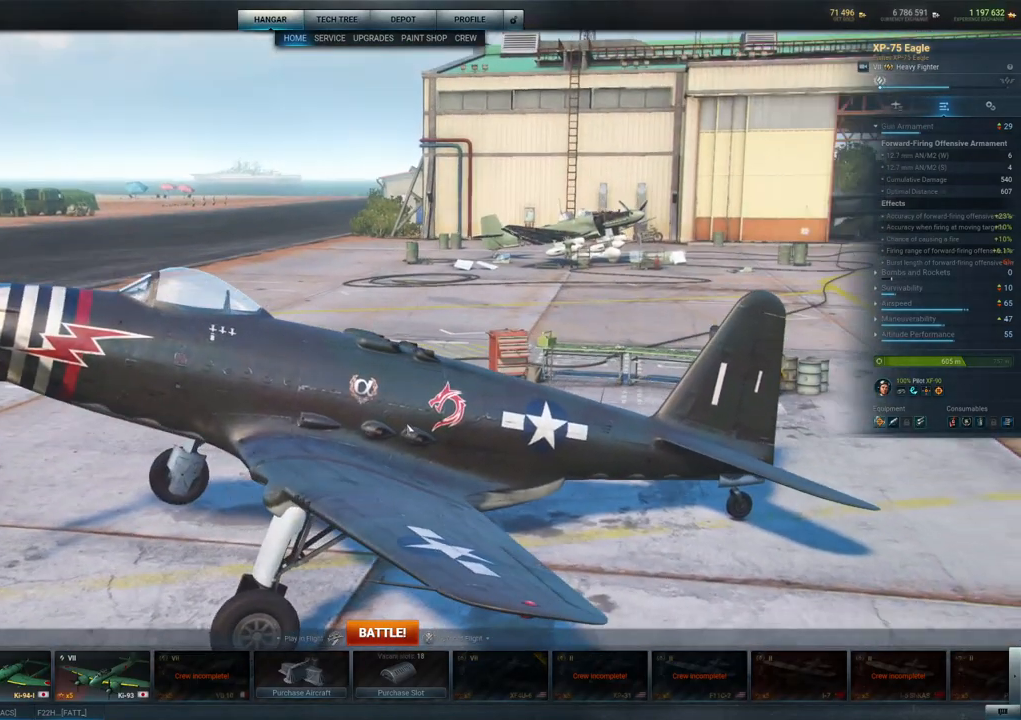
{"keys": [], "mouse": ["left"], "mouse_move": "still", "events": []}
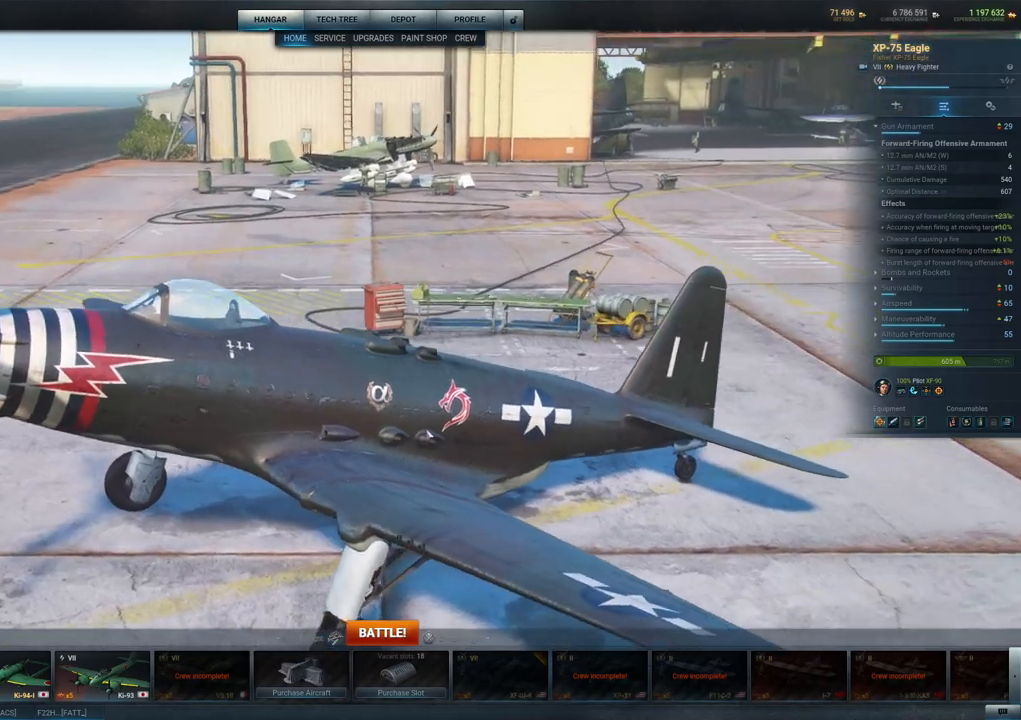
{"keys": [], "mouse": ["left"], "mouse_move": "still", "events": []}
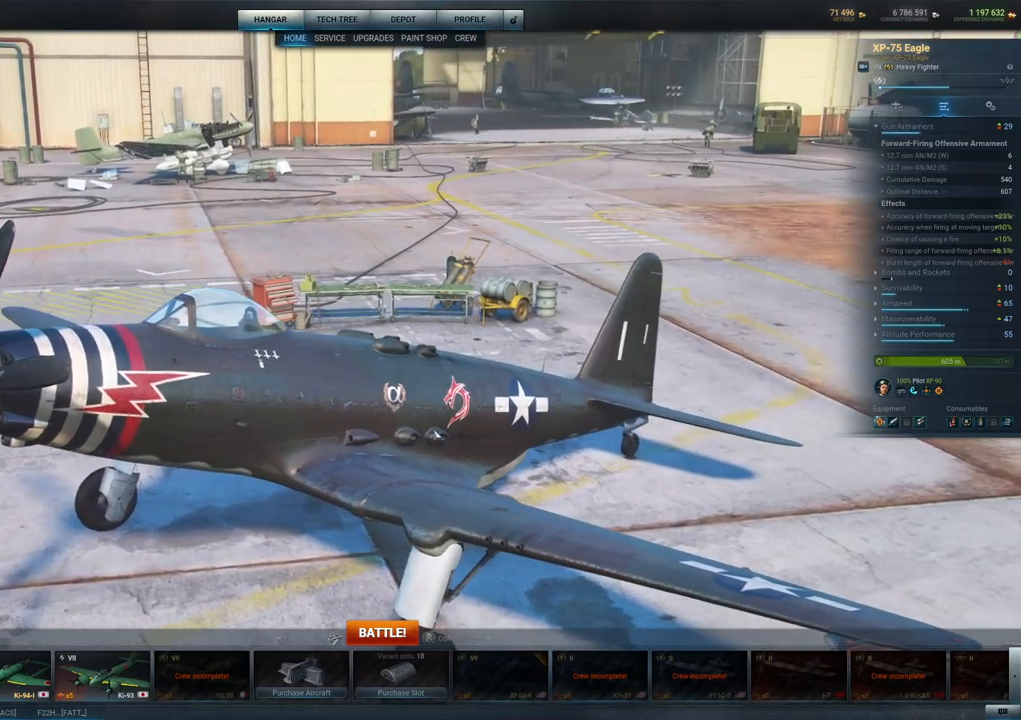
{"keys": [], "mouse": ["left"], "mouse_move": "still", "events": []}
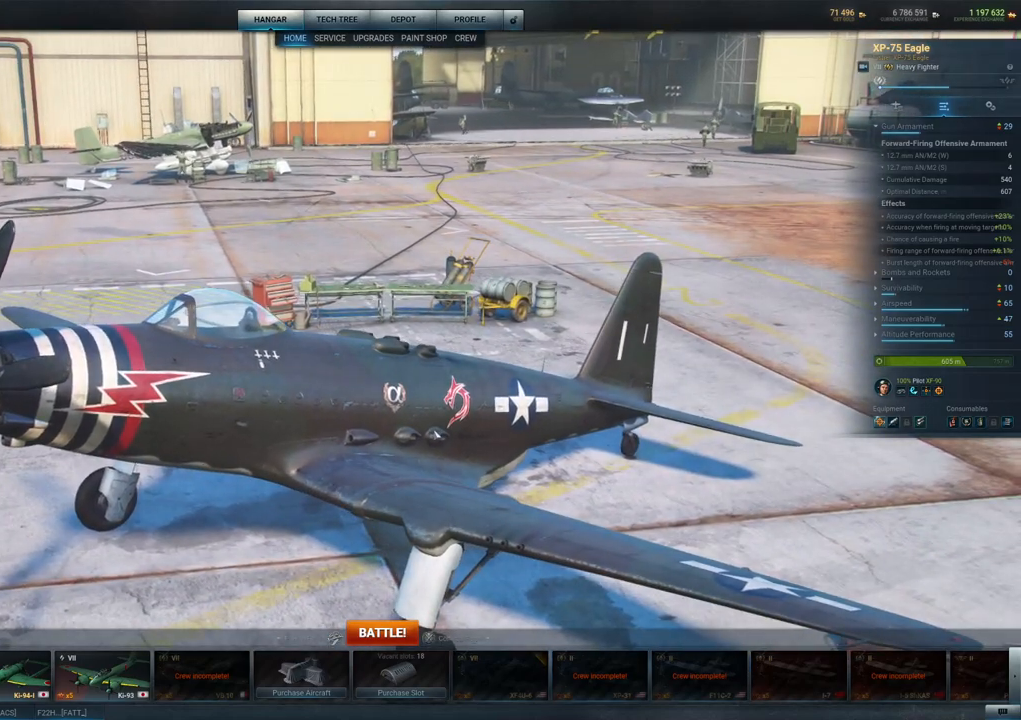
{"keys": [], "mouse": [], "mouse_move": "down-left", "events": [[200, "mouse_left", "up"]]}
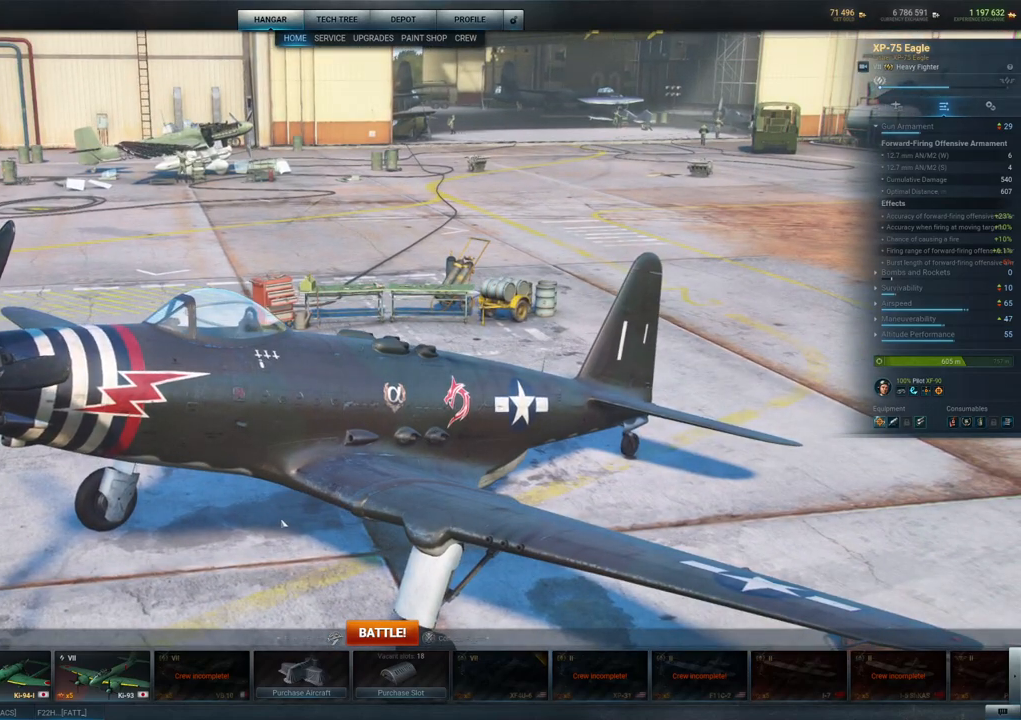
{"keys": [], "mouse": [], "mouse_move": "still", "events": []}
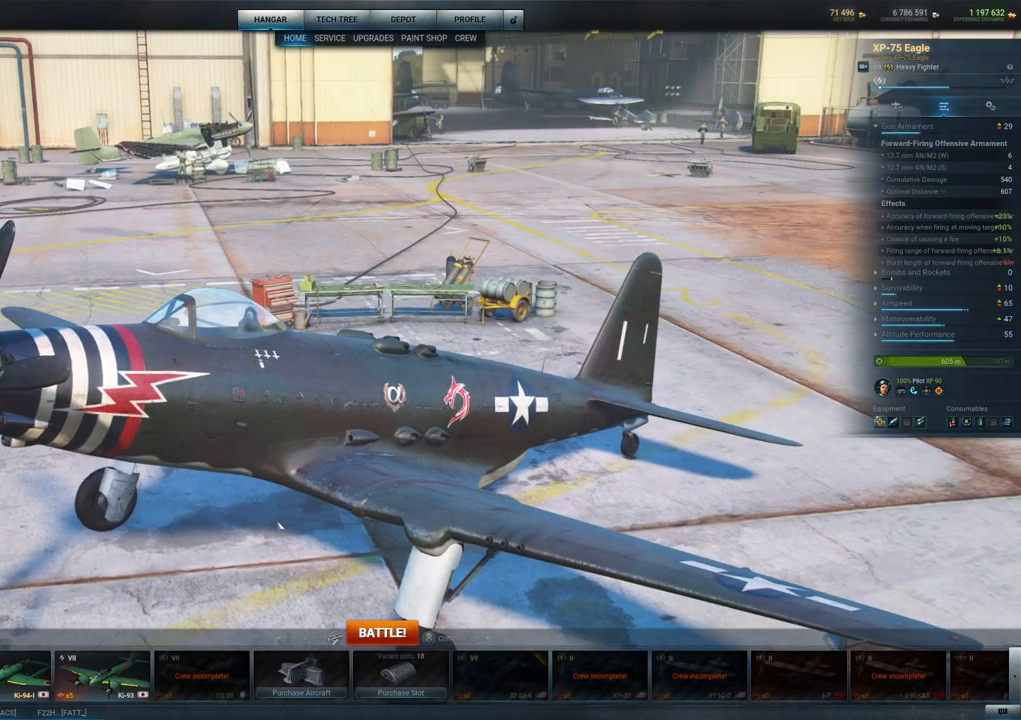
{"keys": [], "mouse": [], "mouse_move": "left", "events": []}
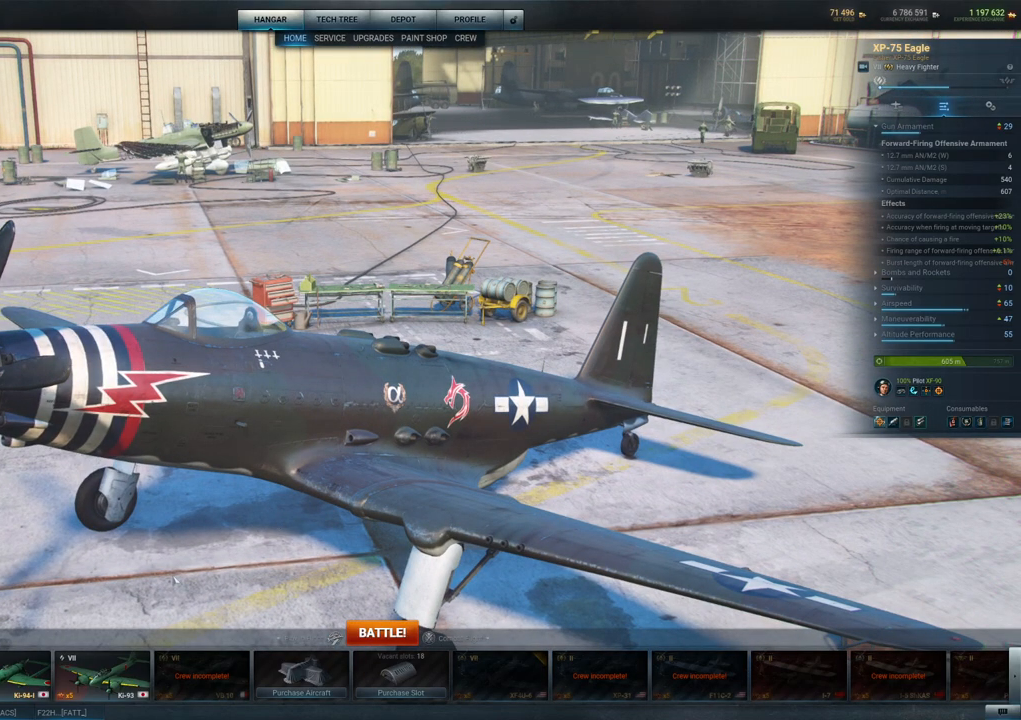
{"keys": [], "mouse": [], "mouse_move": "still", "events": []}
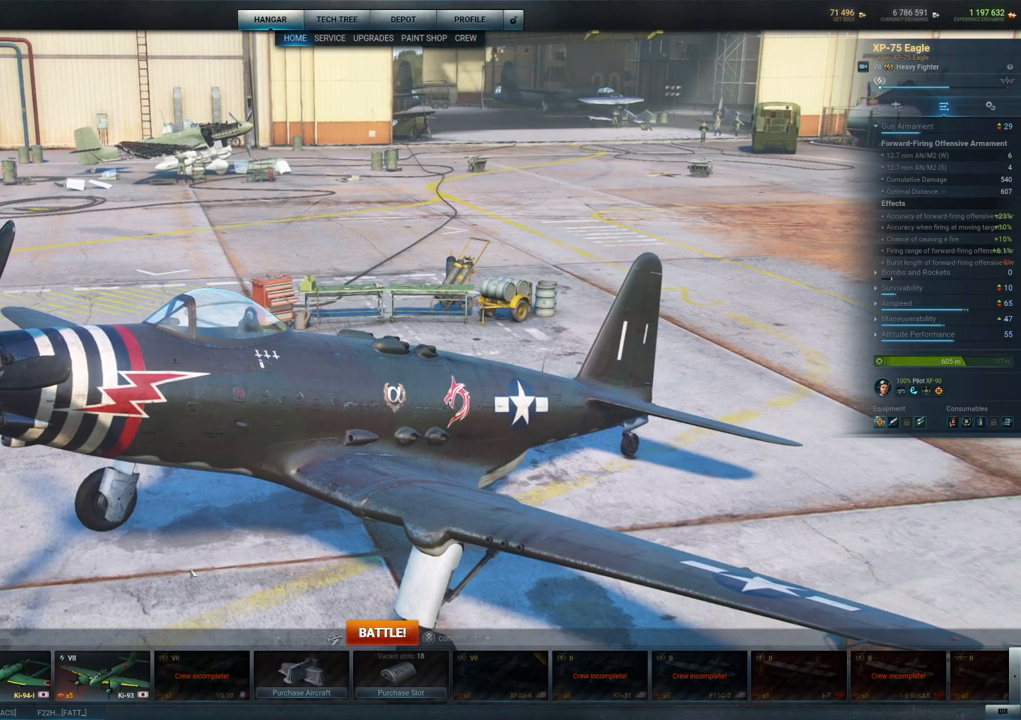
{"keys": [], "mouse": [], "mouse_move": "still", "events": []}
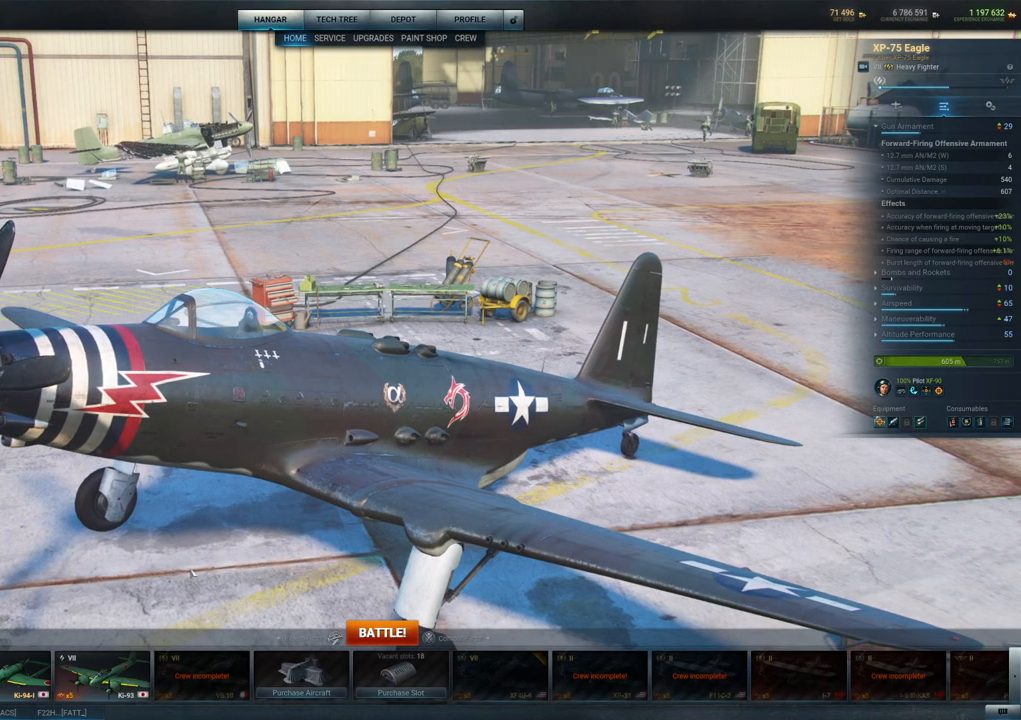
{"keys": [], "mouse": [], "mouse_move": "still", "events": []}
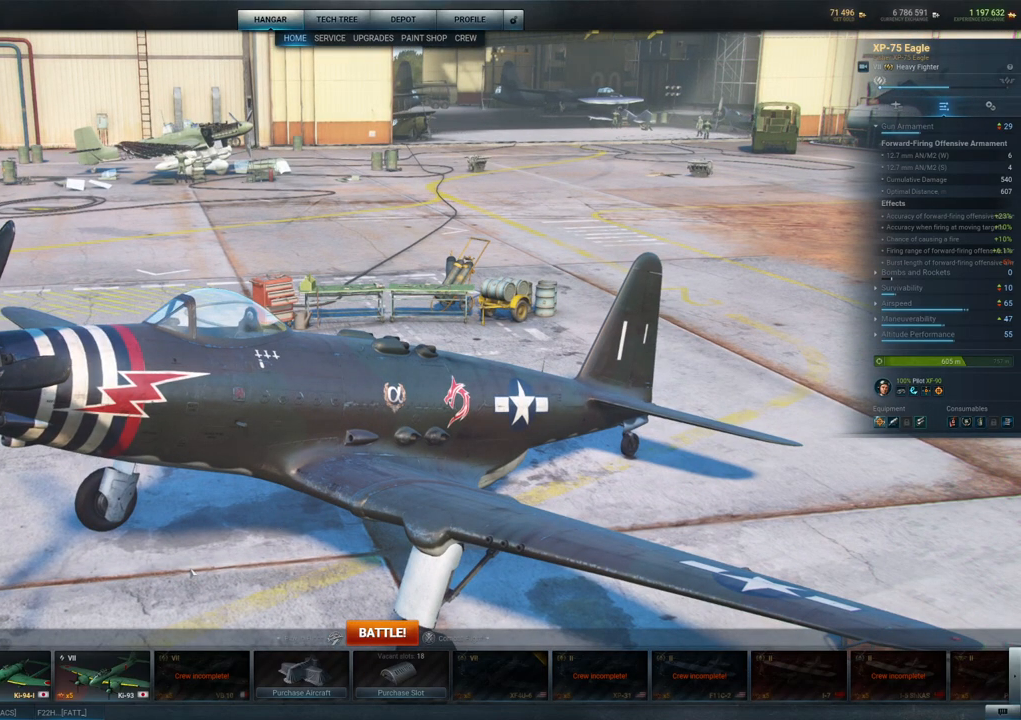
{"keys": [], "mouse": [], "mouse_move": "down-right", "events": []}
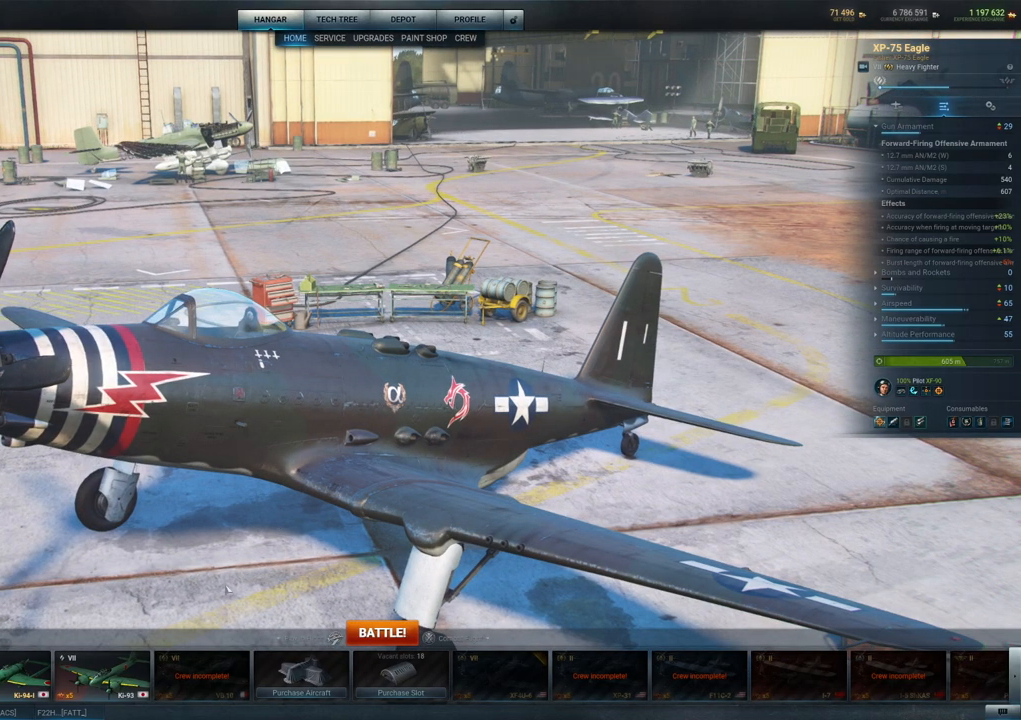
{"keys": [], "mouse": ["left"], "mouse_move": "still", "events": [[34, "mouse_left", "down"]]}
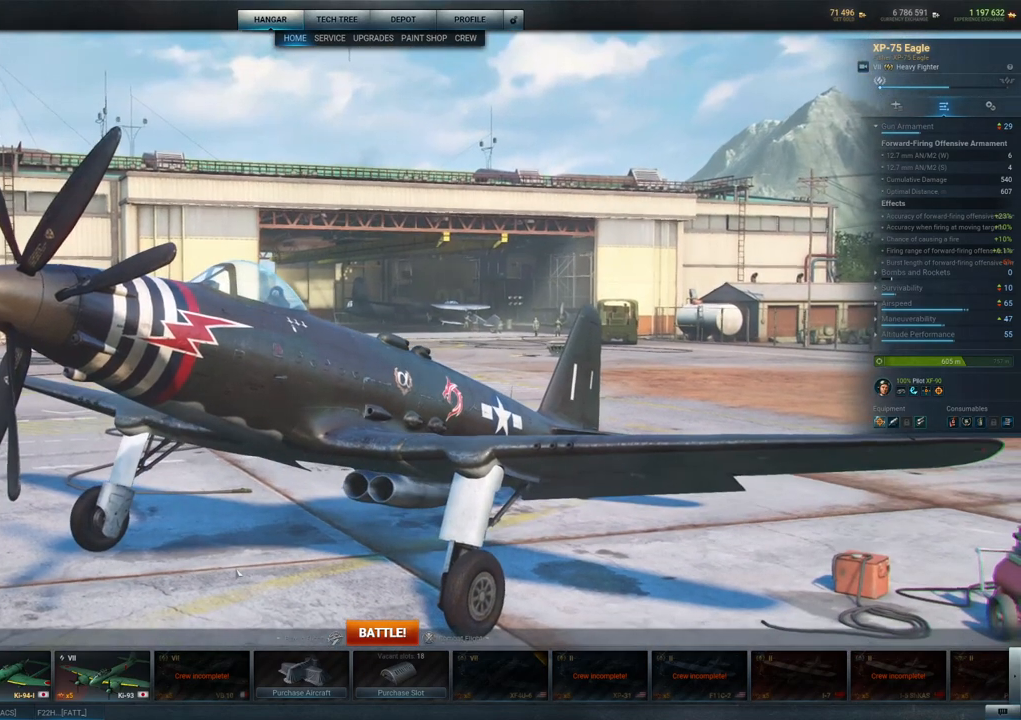
{"keys": [], "mouse": ["left"], "mouse_move": "still", "events": []}